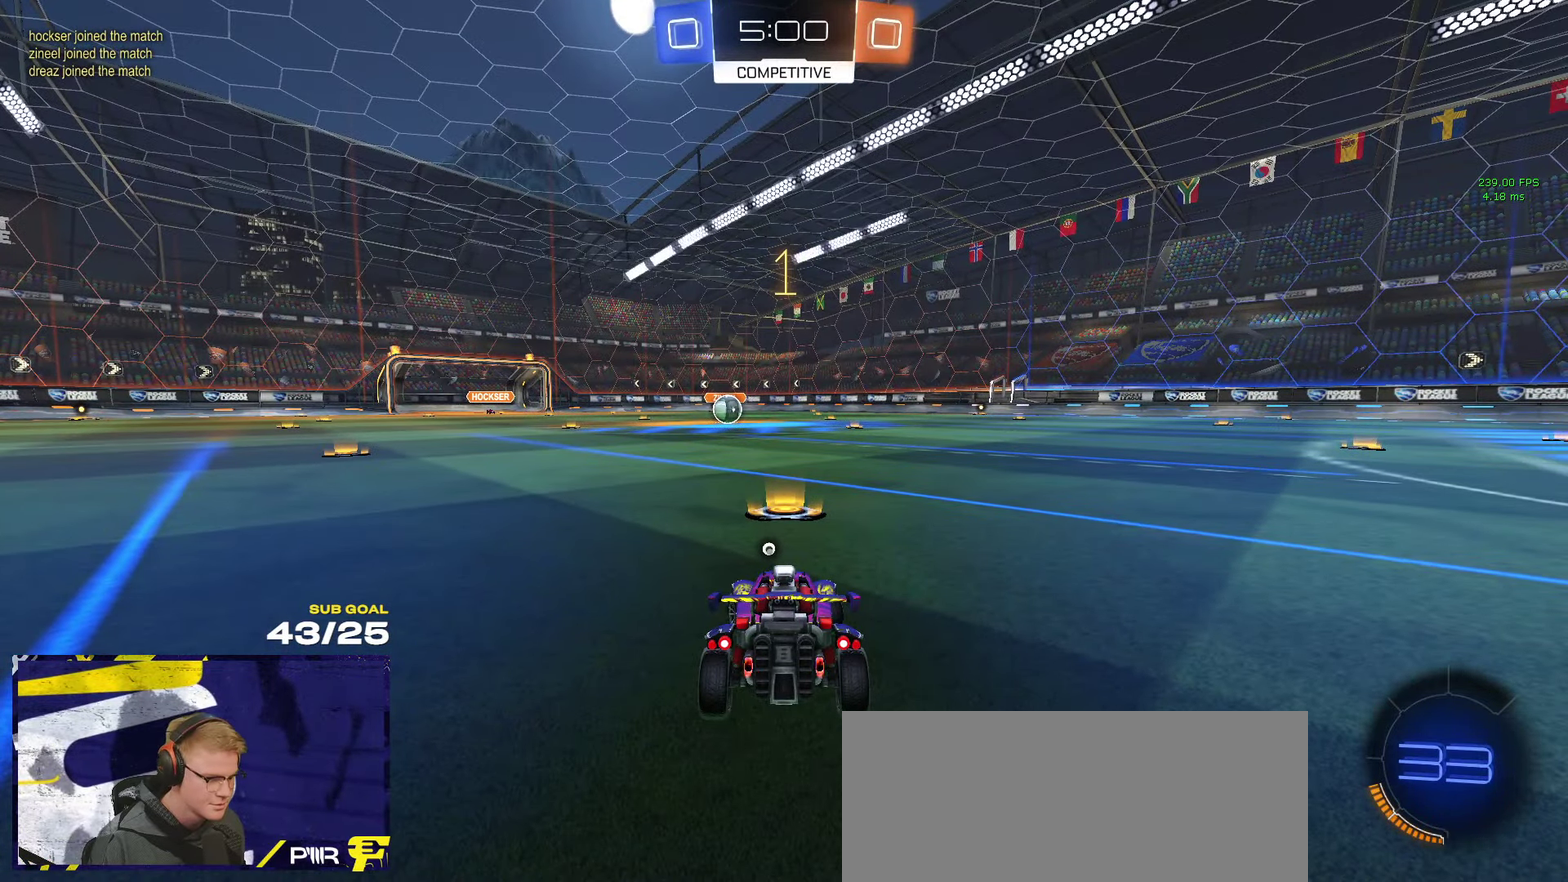
Gameplay with a controller (Xbox layout); each line is a JSON object with the inputs held at the frame after it. "events" lists button and stick changes between this image and that frame as [ms after this image, input, new state], when the widget could be followed in between.
{"buttons": ["R1", "R2"], "left_stick": "center", "right_stick": "center", "events": [[266, "left_stick", "center"]]}
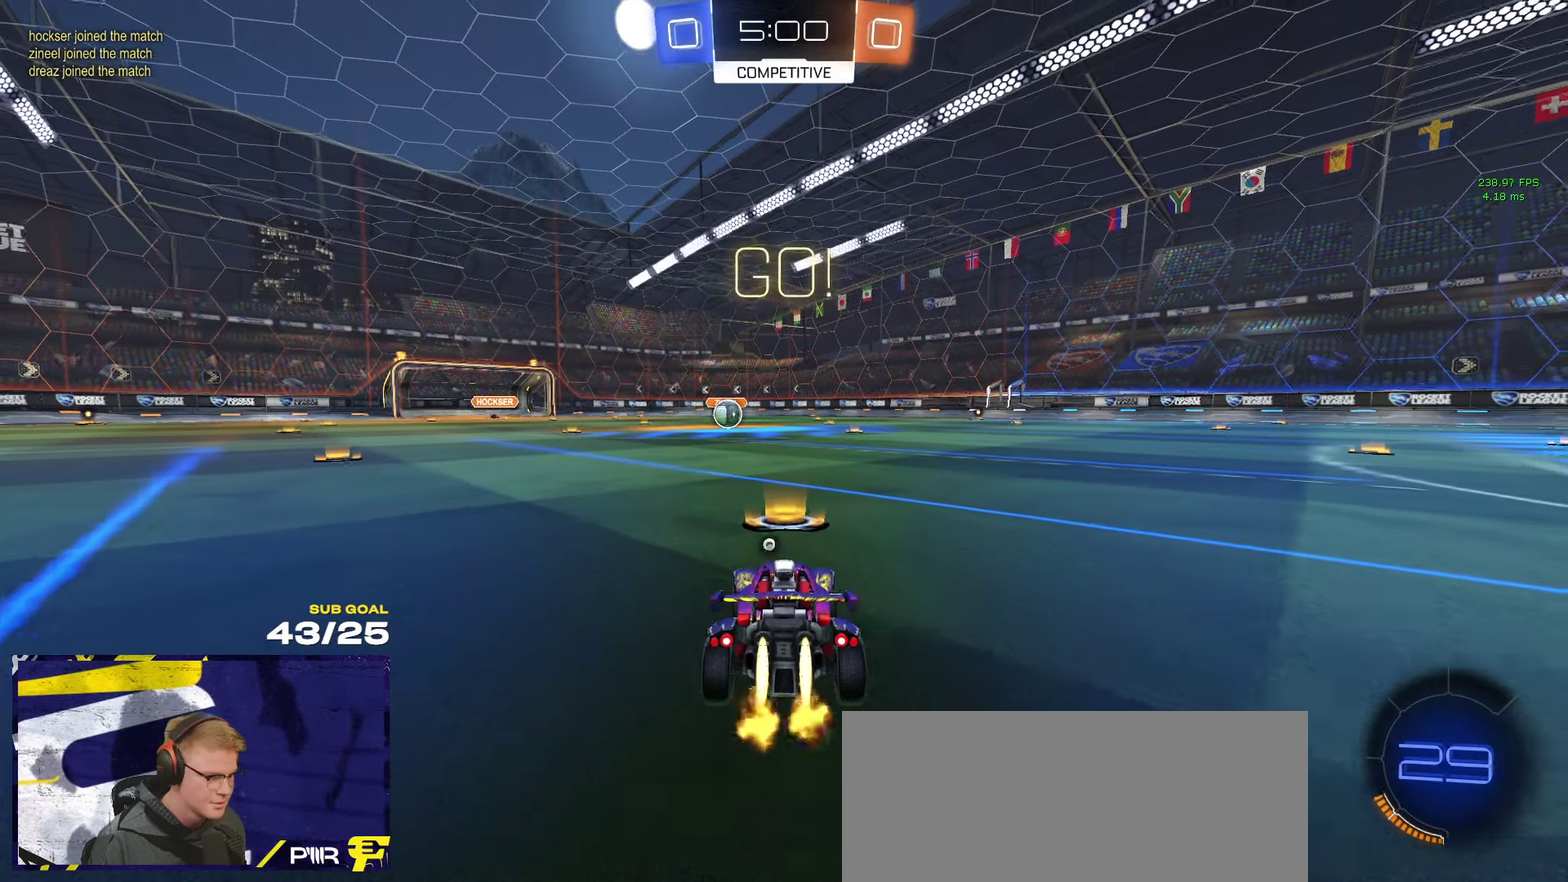
{"buttons": ["R1", "R2", "L3"], "left_stick": "down", "right_stick": "center"}
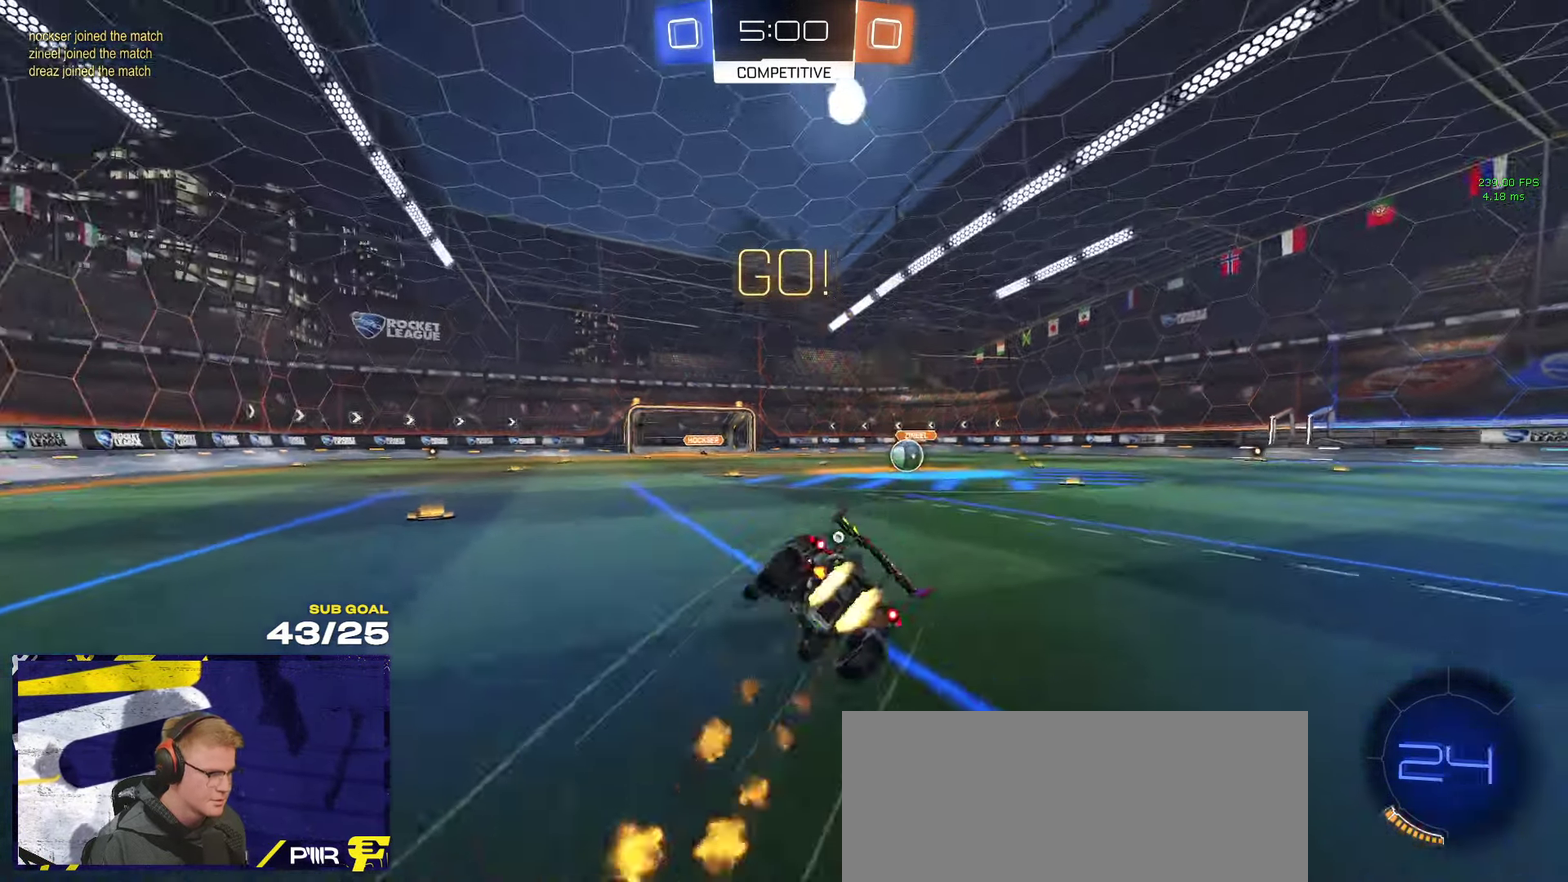
{"buttons": ["R2", "L3"], "left_stick": "down-right", "right_stick": "center", "events": [[133, "Y", "down"], [200, "Y", "up"], [200, "left_stick", "down-right"], [300, "R2", "up"], [500, "R1", "up"], [500, "R2", "down"]]}
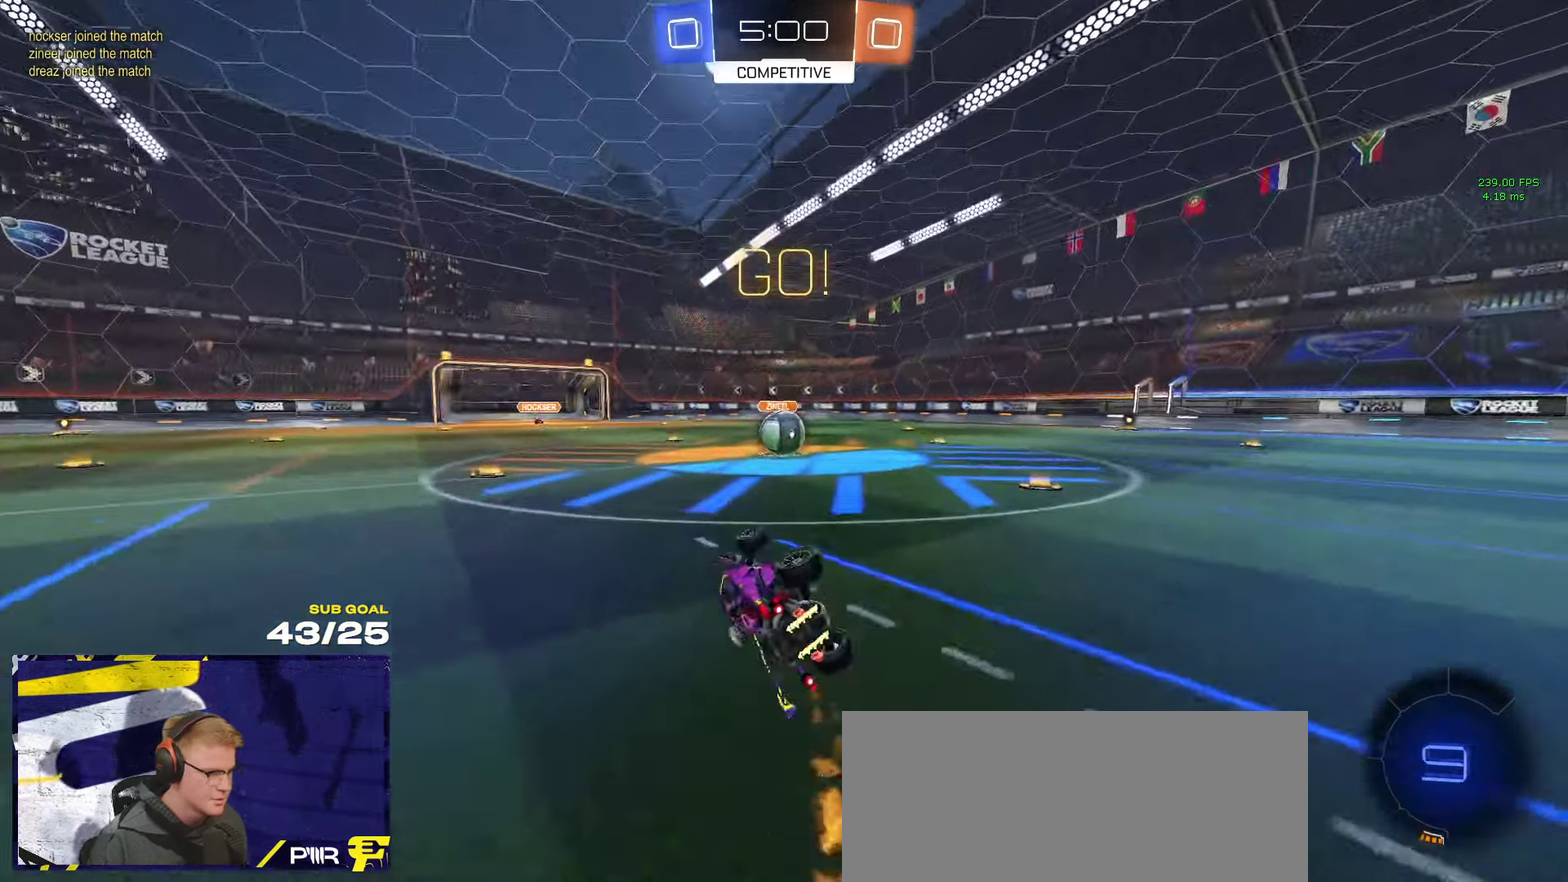
{"buttons": ["R2"], "left_stick": "center", "right_stick": "center"}
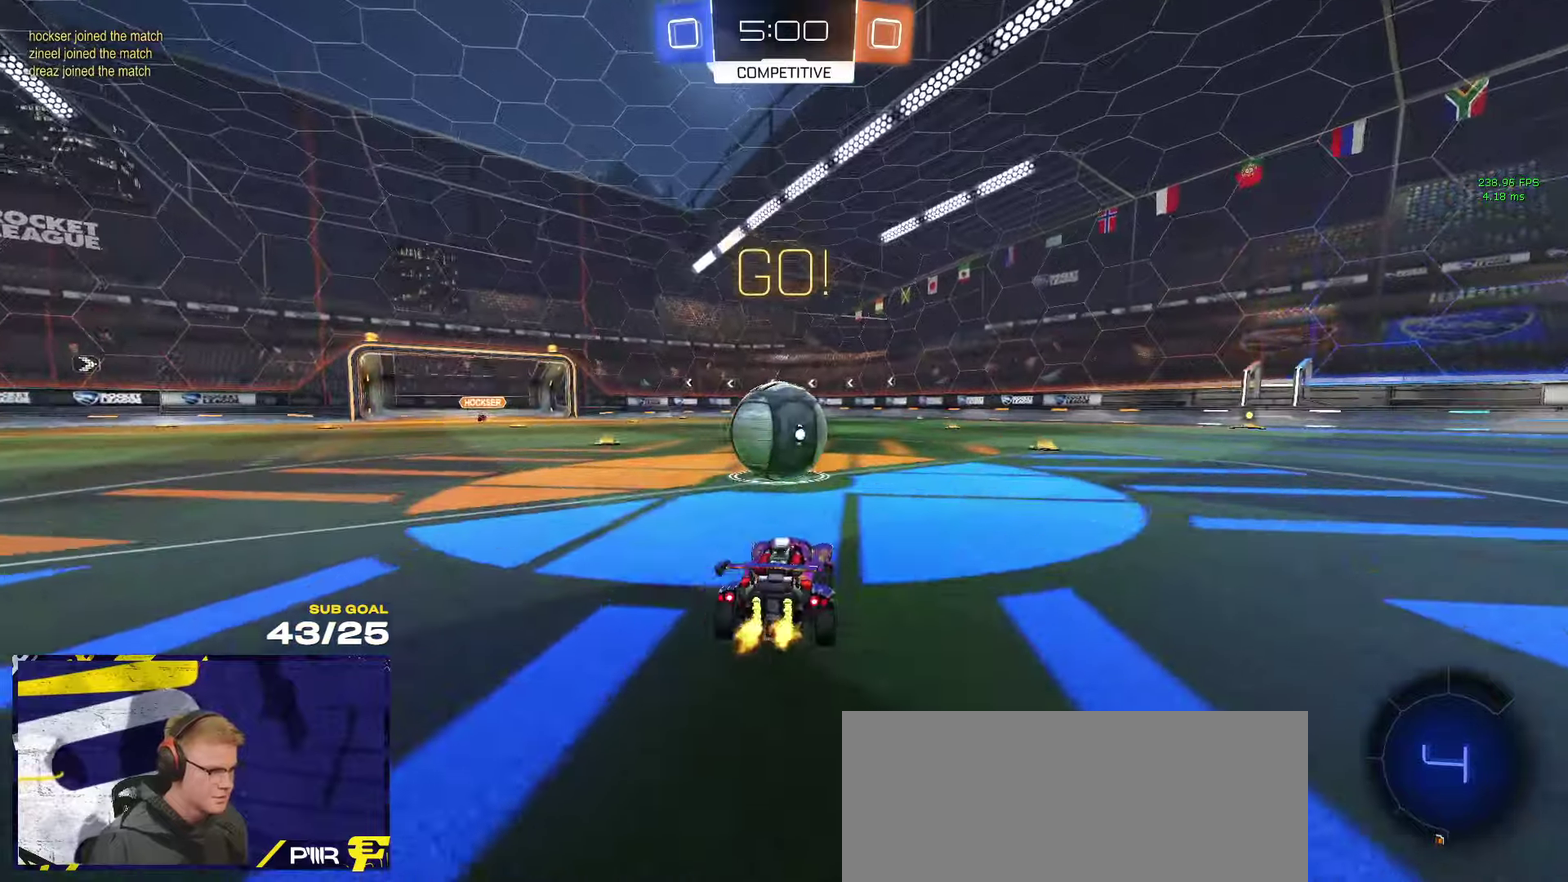
{"buttons": ["R2"], "left_stick": "down-left", "right_stick": "center"}
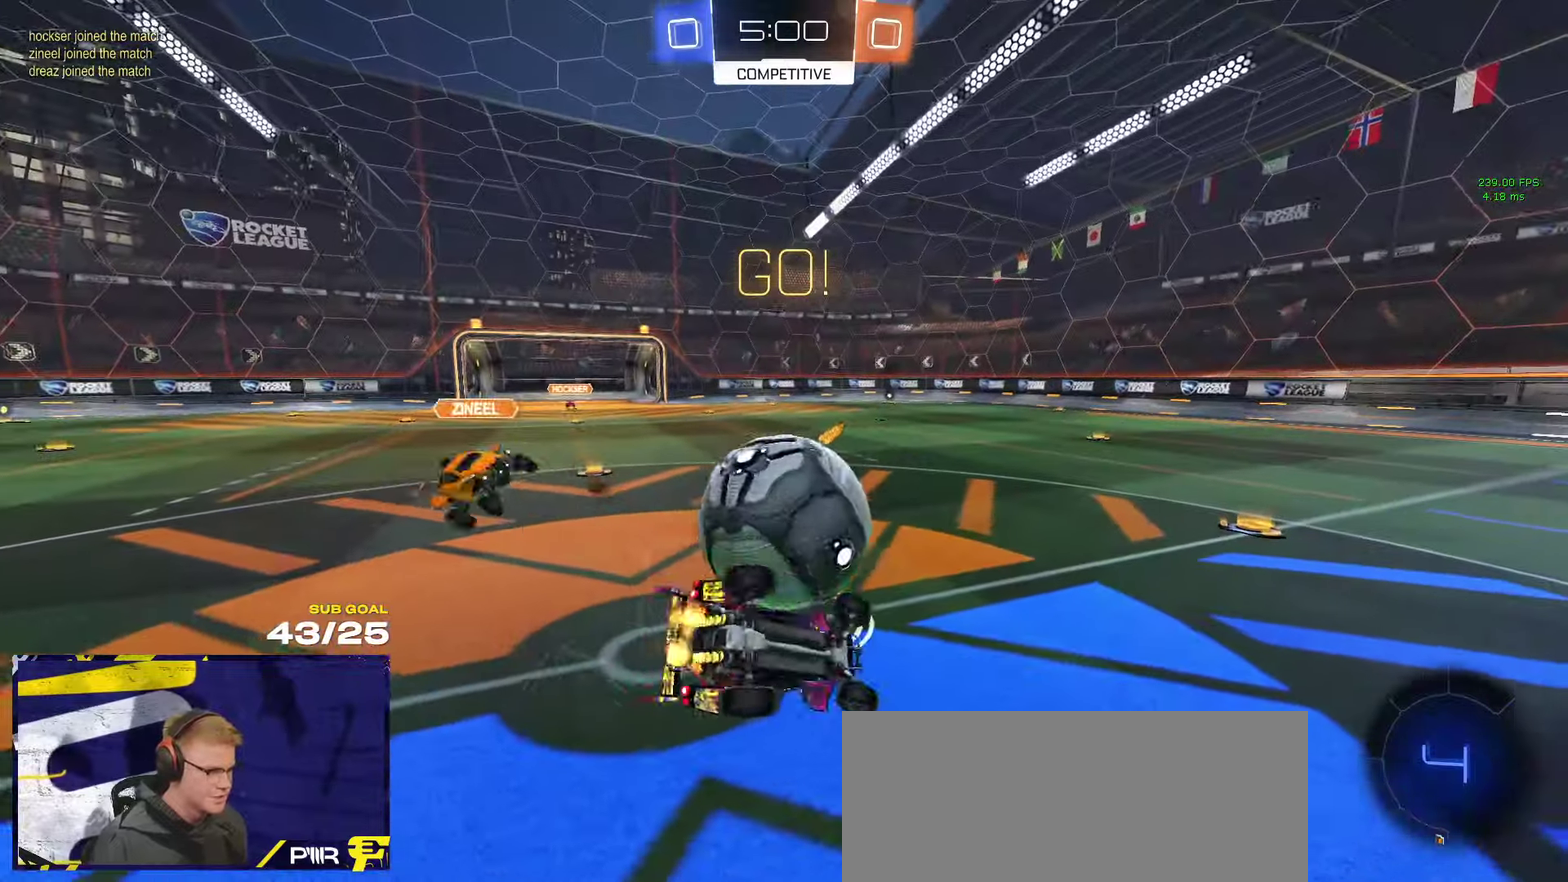
{"buttons": ["X", "L1", "R2"], "left_stick": "down-left", "right_stick": "center", "events": [[150, "L1", "down"], [400, "X", "down"]]}
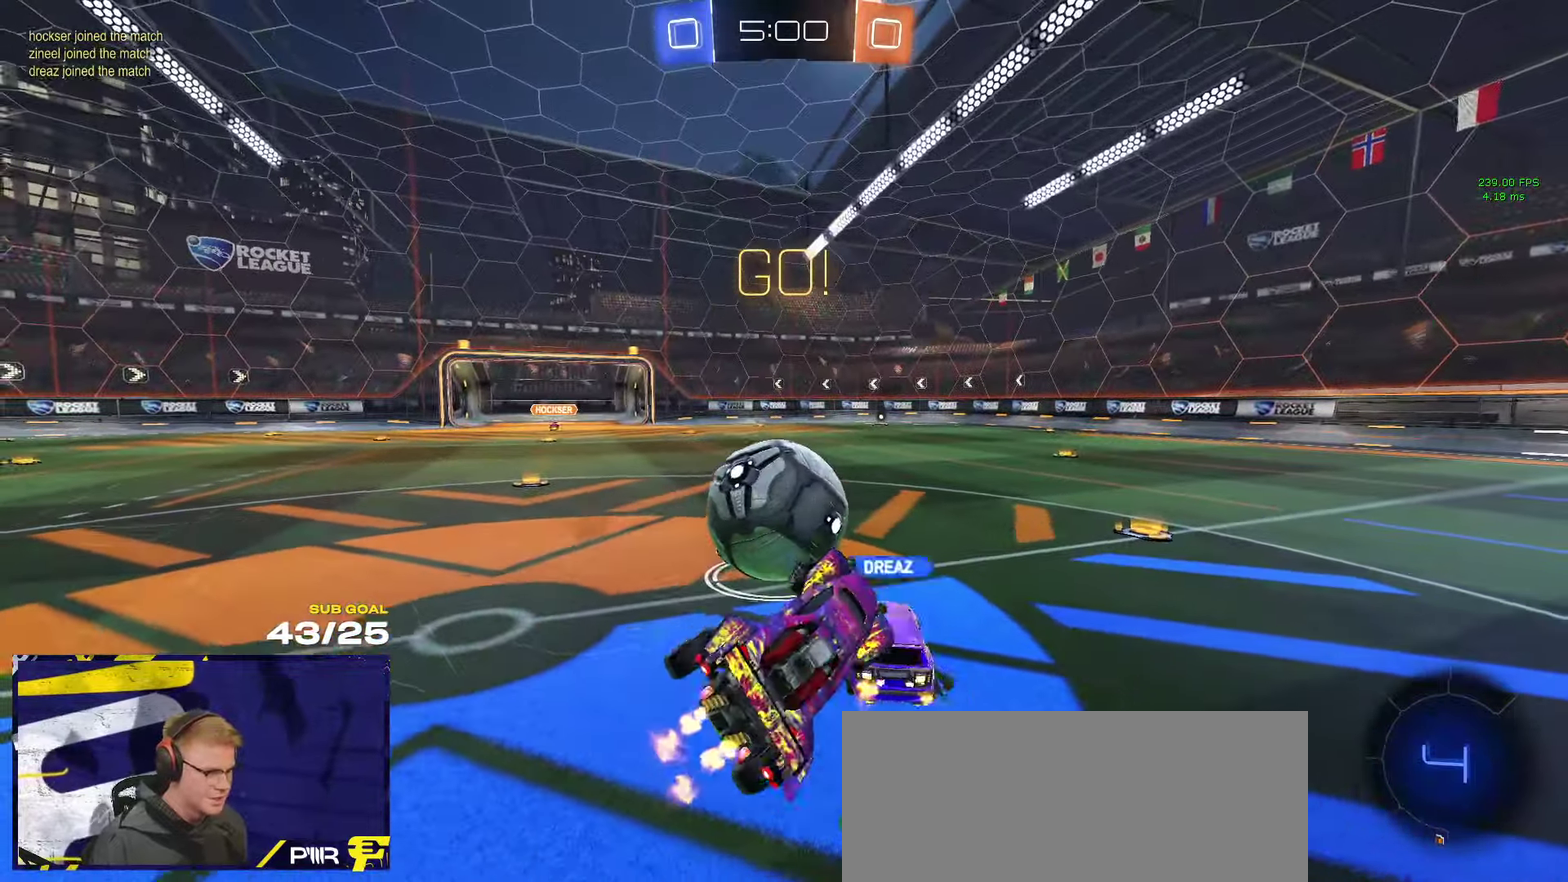
{"buttons": ["R2"], "left_stick": "left", "right_stick": "center", "events": [[50, "X", "up"], [83, "L1", "up"], [150, "left_stick", "right"], [383, "left_stick", "center"], [500, "left_stick", "left"]]}
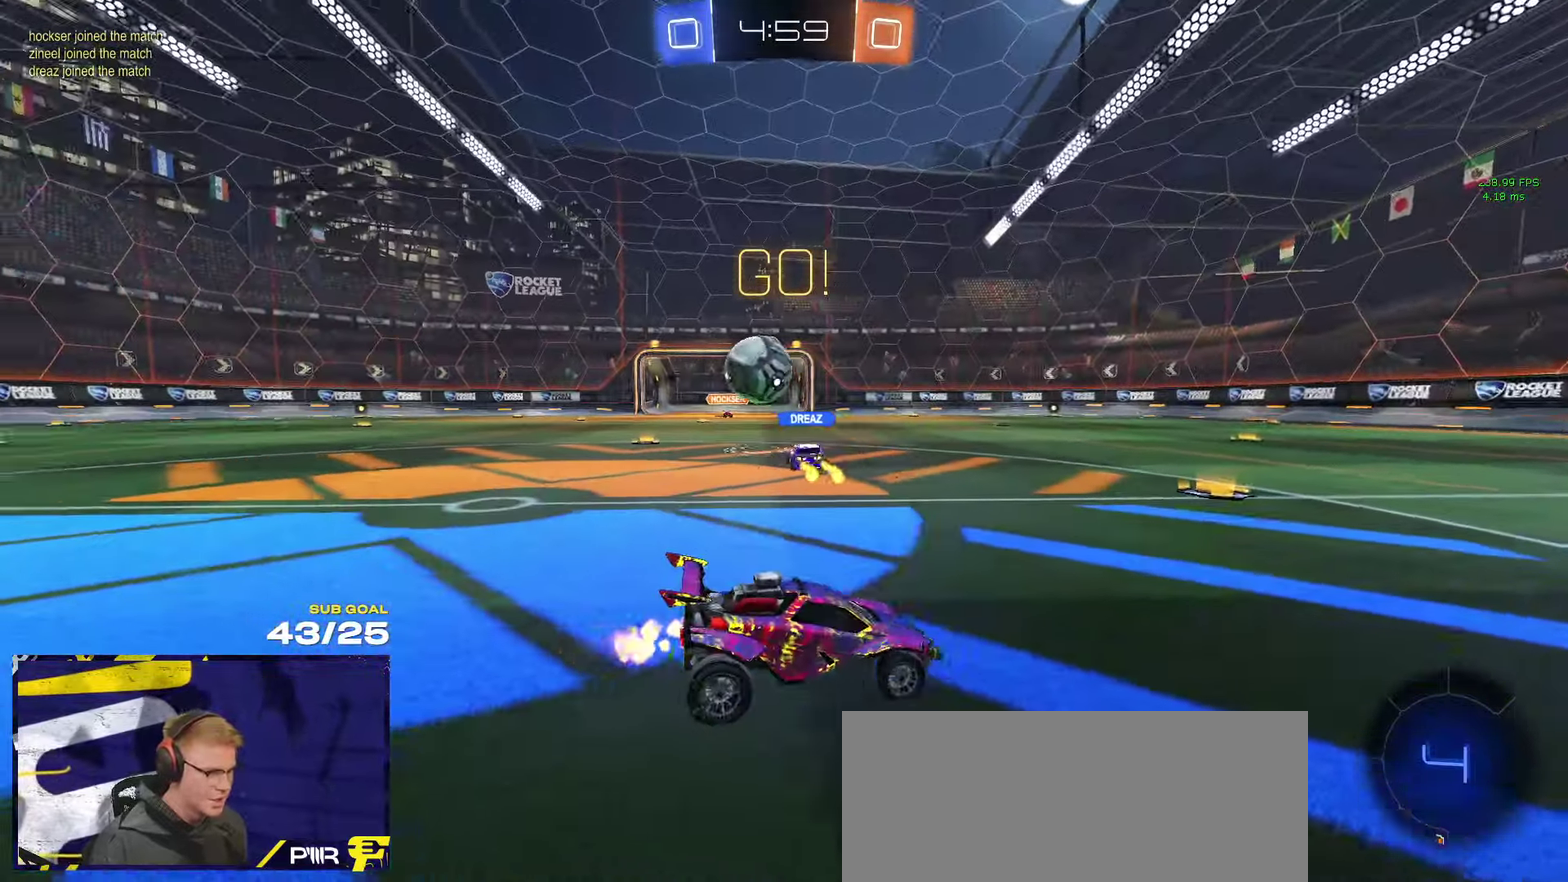
{"buttons": ["R2"], "left_stick": "left", "right_stick": "center", "events": [[133, "left_stick", "center"], [233, "SELECT", "down"], [317, "SELECT", "up"], [500, "left_stick", "left"]]}
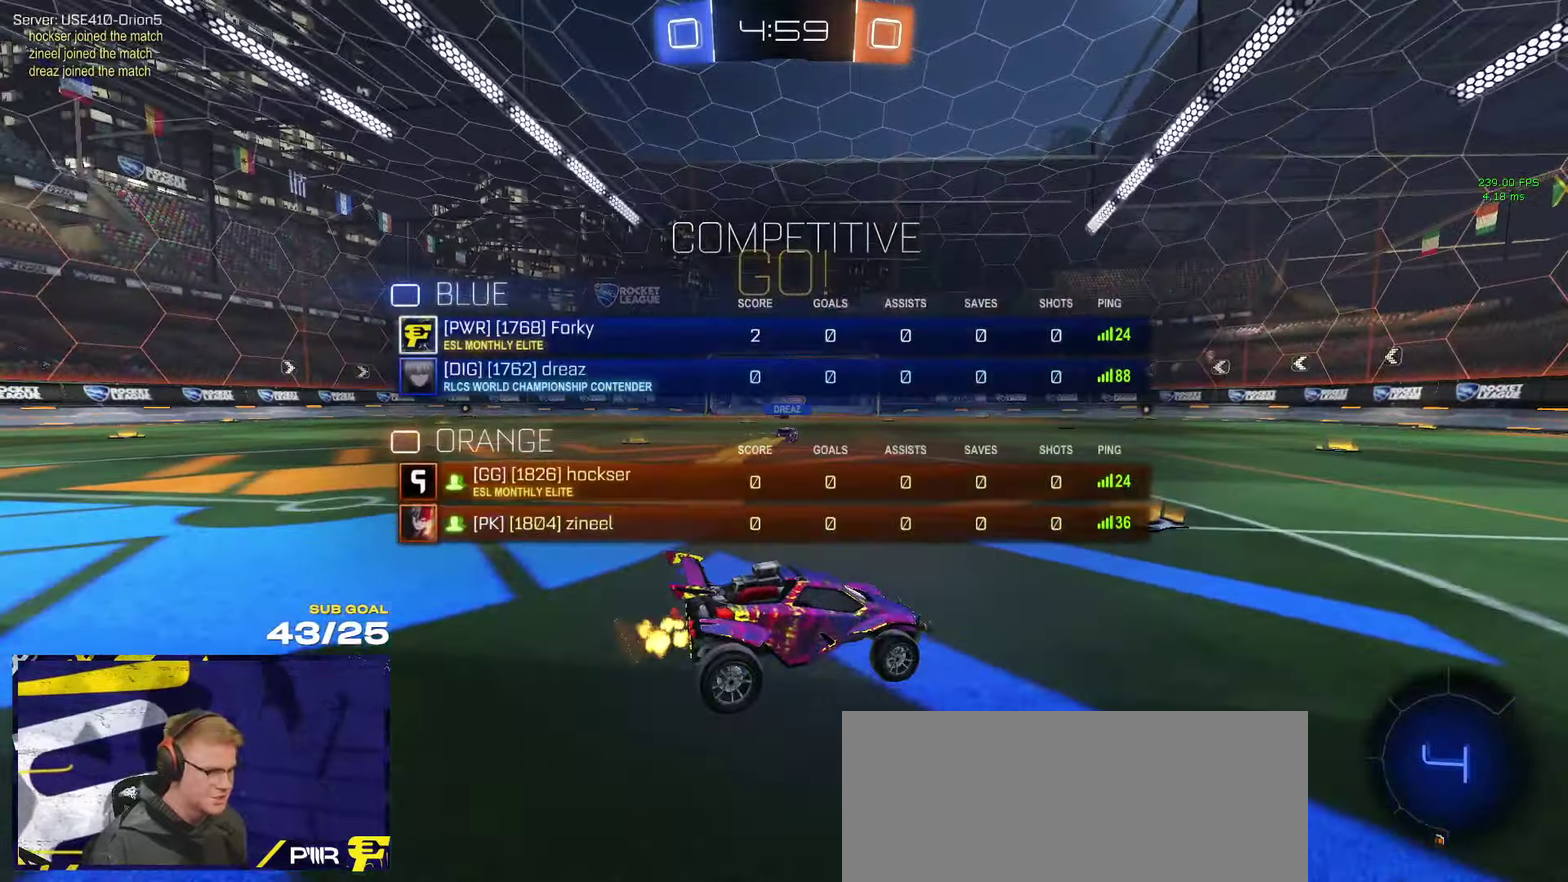
{"buttons": ["R2"], "left_stick": "left", "right_stick": "center", "events": []}
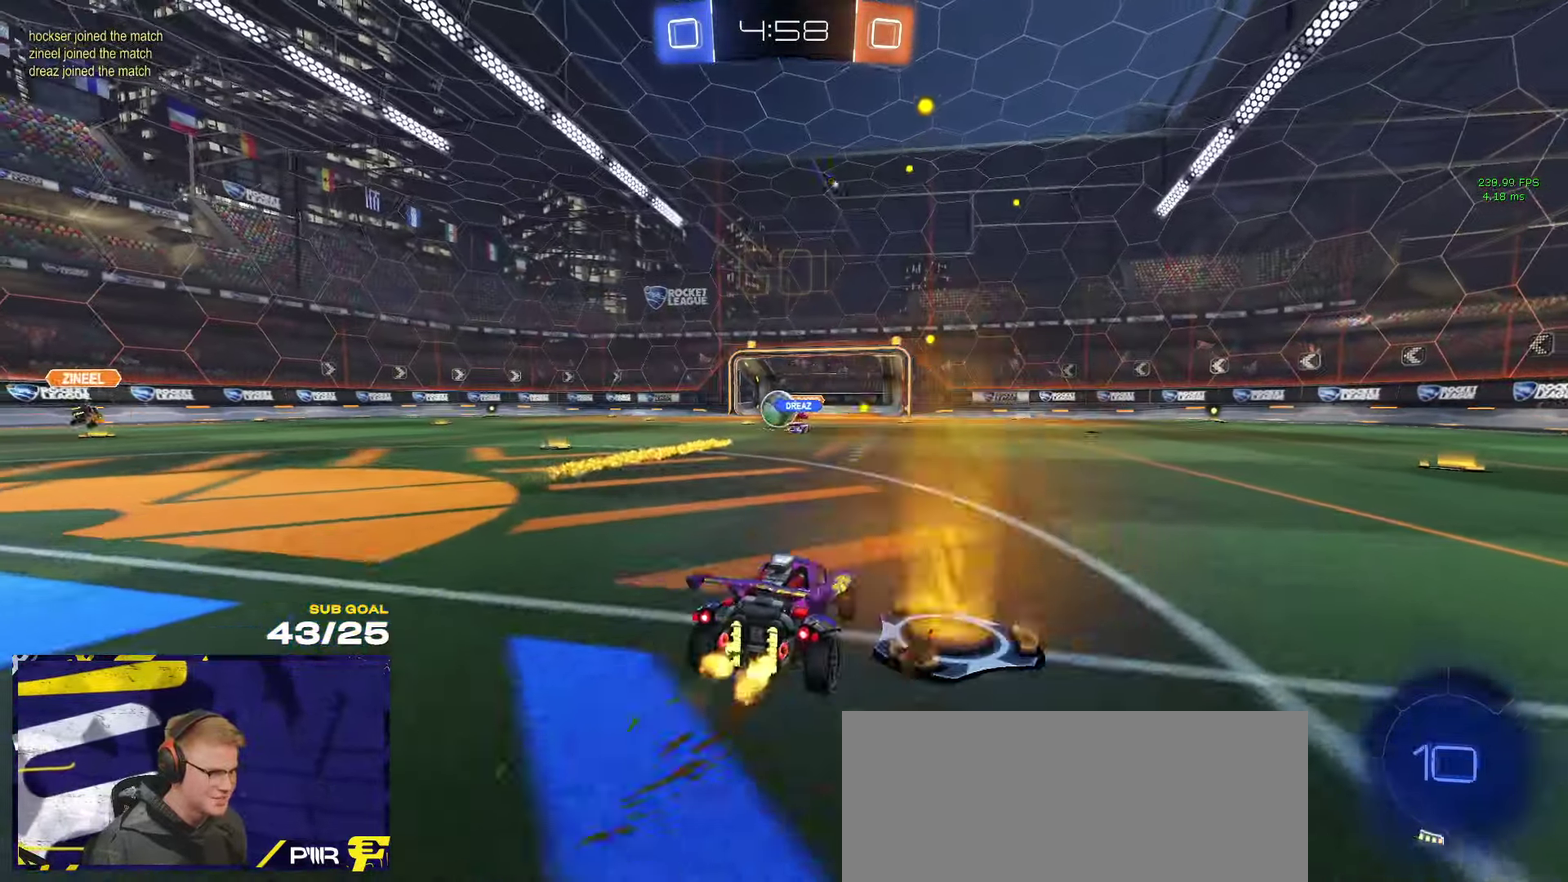
{"buttons": ["R2"], "left_stick": "center", "right_stick": "center", "events": [[183, "left_stick", "center"], [267, "left_stick", "left"], [433, "left_stick", "center"]]}
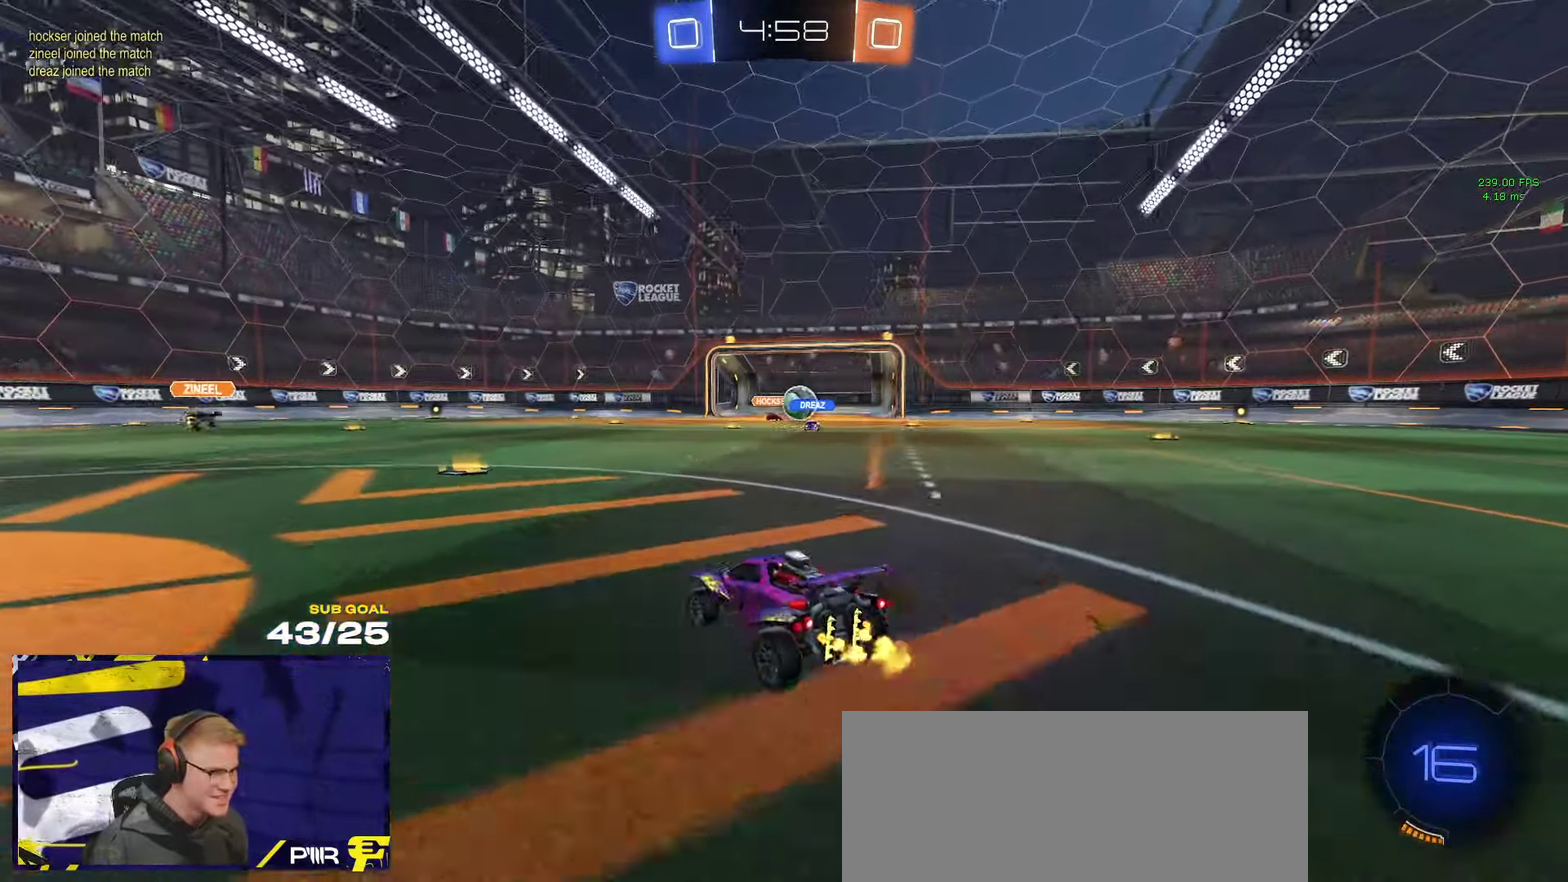
{"buttons": ["R2"], "left_stick": "right", "right_stick": "center", "events": [[50, "left_stick", "left"], [150, "left_stick", "center"], [367, "left_stick", "right"]]}
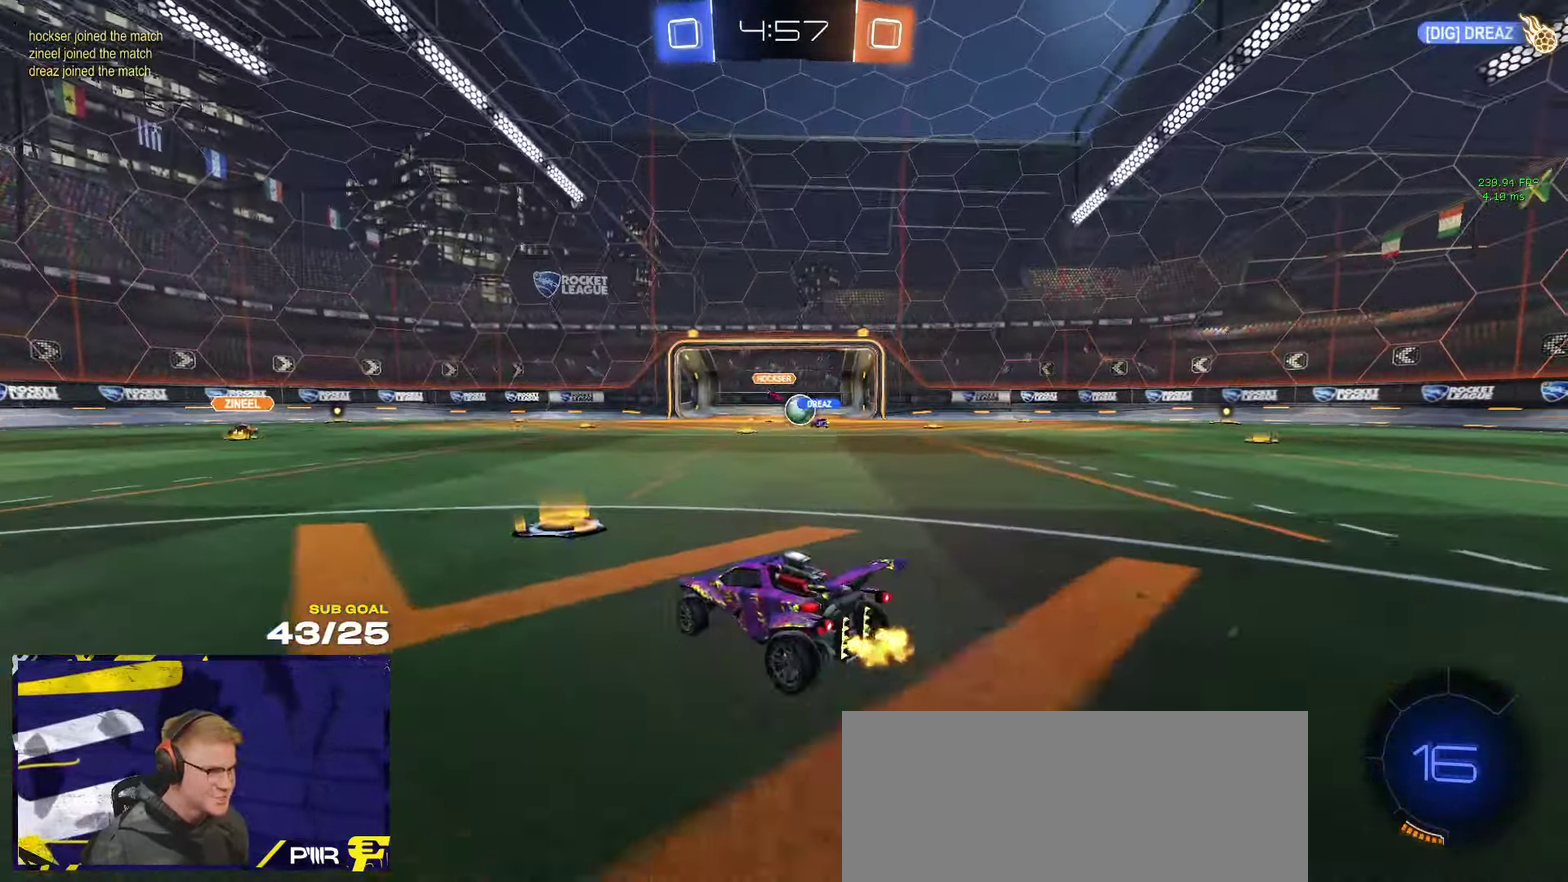
{"buttons": ["R2"], "left_stick": "right", "right_stick": "center", "events": [[300, "left_stick", "center"], [467, "left_stick", "right"]]}
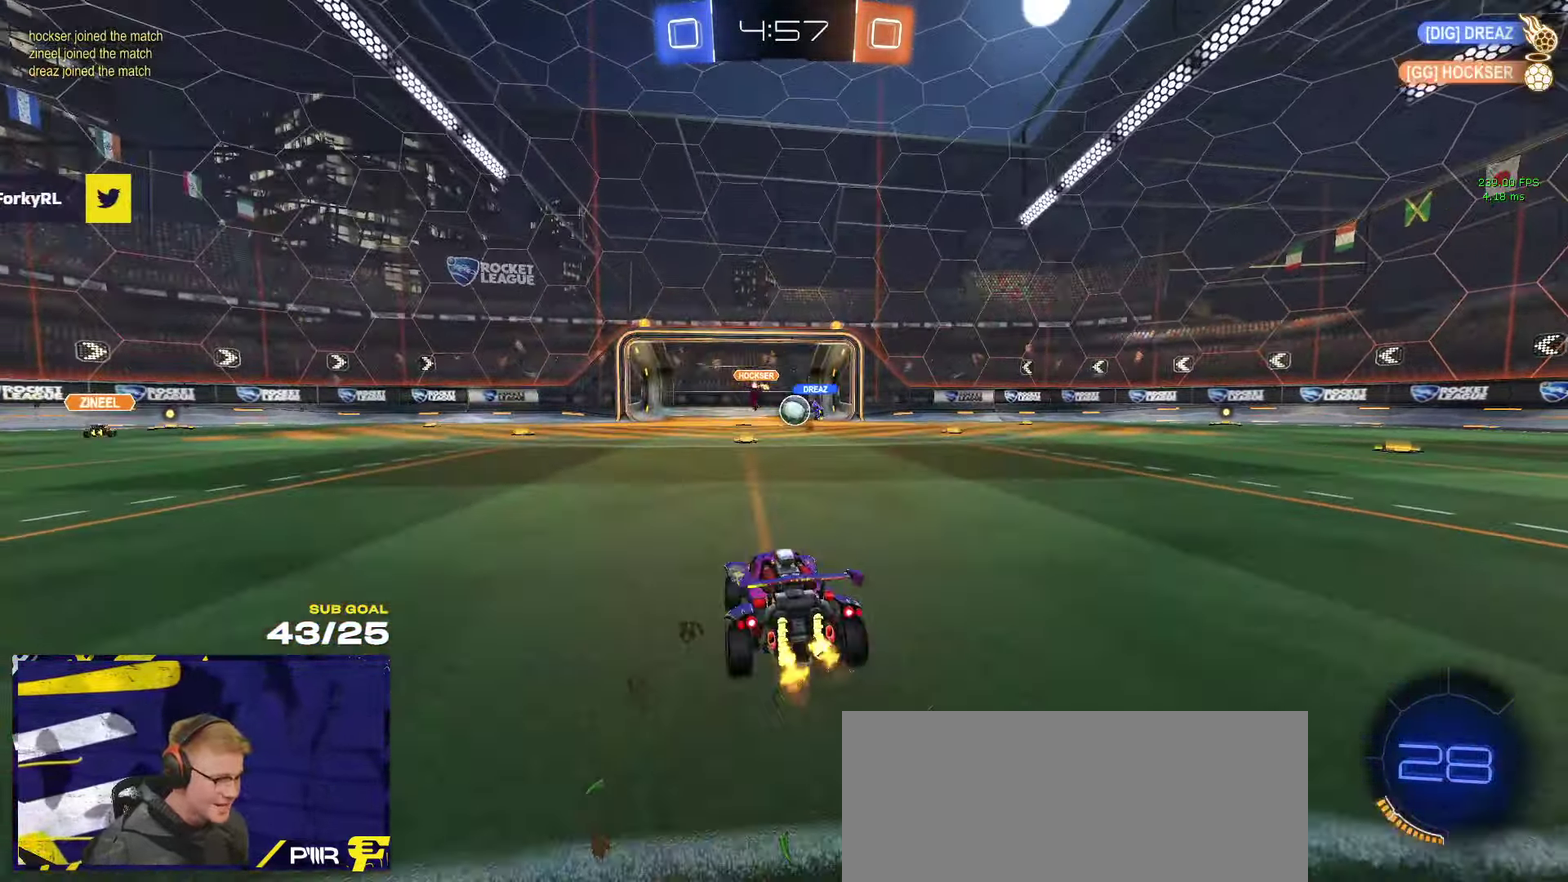
{"buttons": ["R1", "R2"], "left_stick": "center", "right_stick": "center", "events": [[33, "R1", "down"], [150, "left_stick", "left"], [200, "left_stick", "center"], [383, "left_stick", "left"], [500, "left_stick", "center"]]}
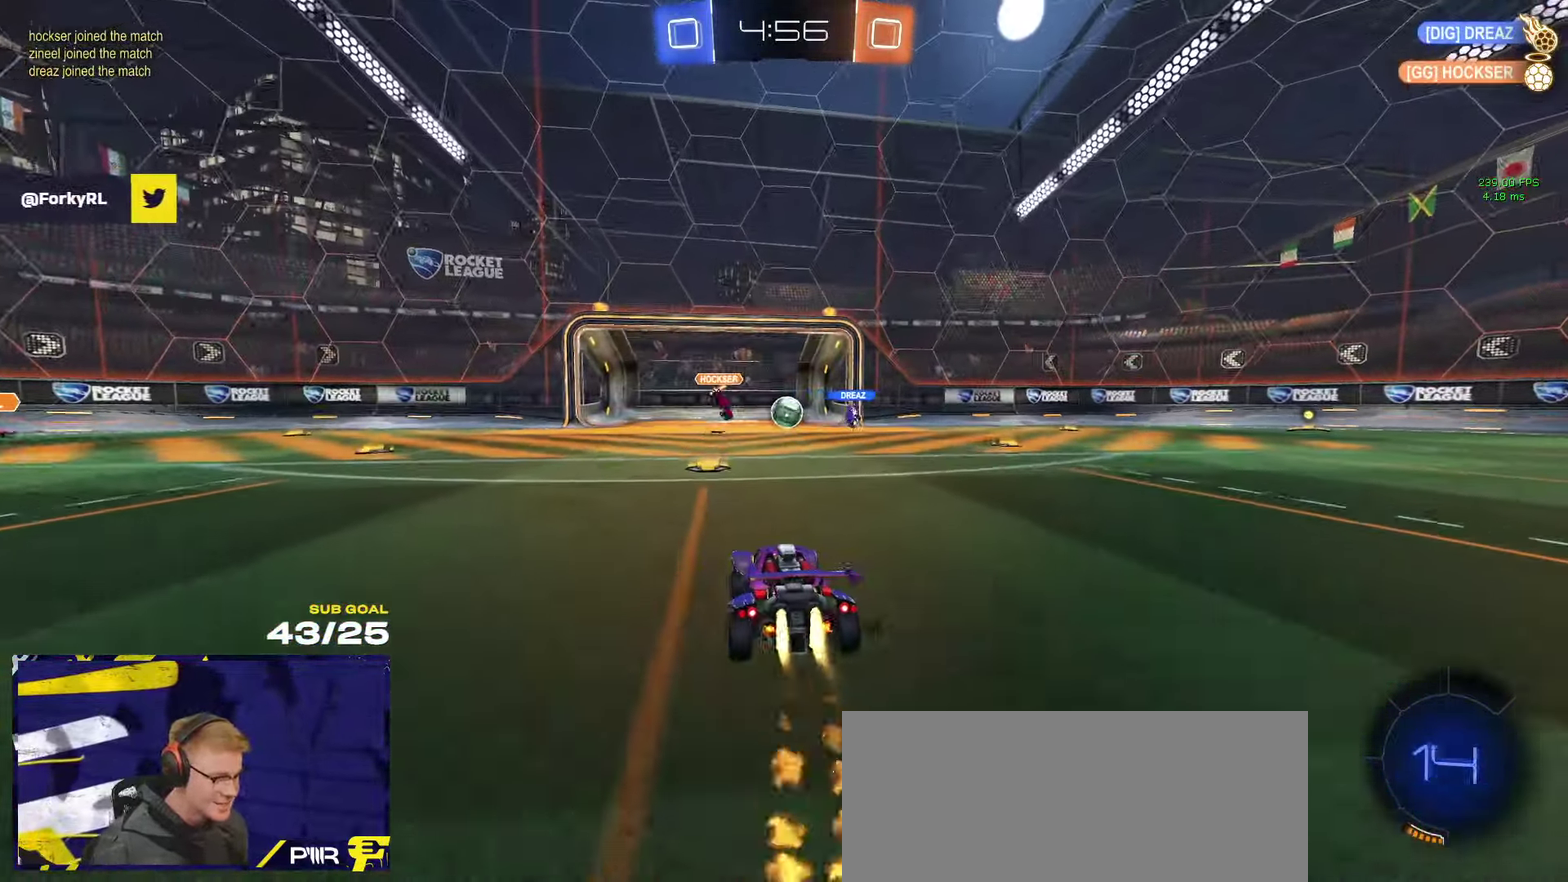
{"buttons": ["A", "R1", "R2"], "left_stick": "down", "right_stick": "center", "events": [[133, "R1", "up"], [200, "left_stick", "right"], [317, "left_stick", "down"], [350, "R1", "down"], [367, "A", "down"]]}
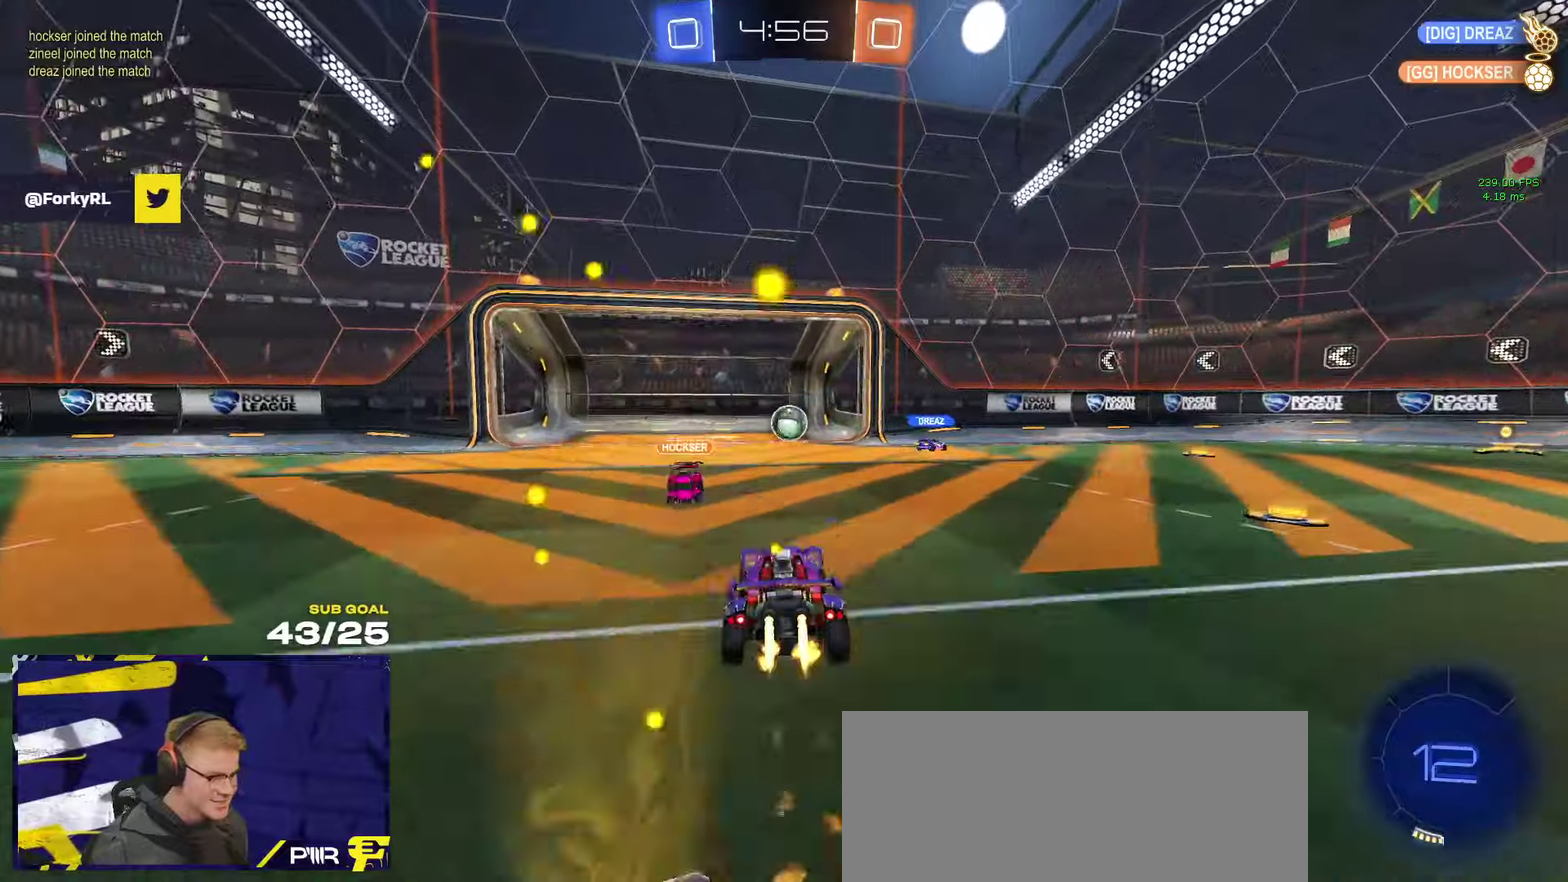
{"buttons": ["R2"], "left_stick": "center", "right_stick": "center", "events": [[67, "R2", "up"], [150, "left_stick", "center"], [200, "A", "up"], [200, "L1", "down"], [200, "left_stick", "up"], [267, "A", "down"], [267, "R2", "down"], [300, "R1", "up"], [317, "L1", "up"], [317, "left_stick", "down-right"], [350, "A", "up"], [484, "left_stick", "center"]]}
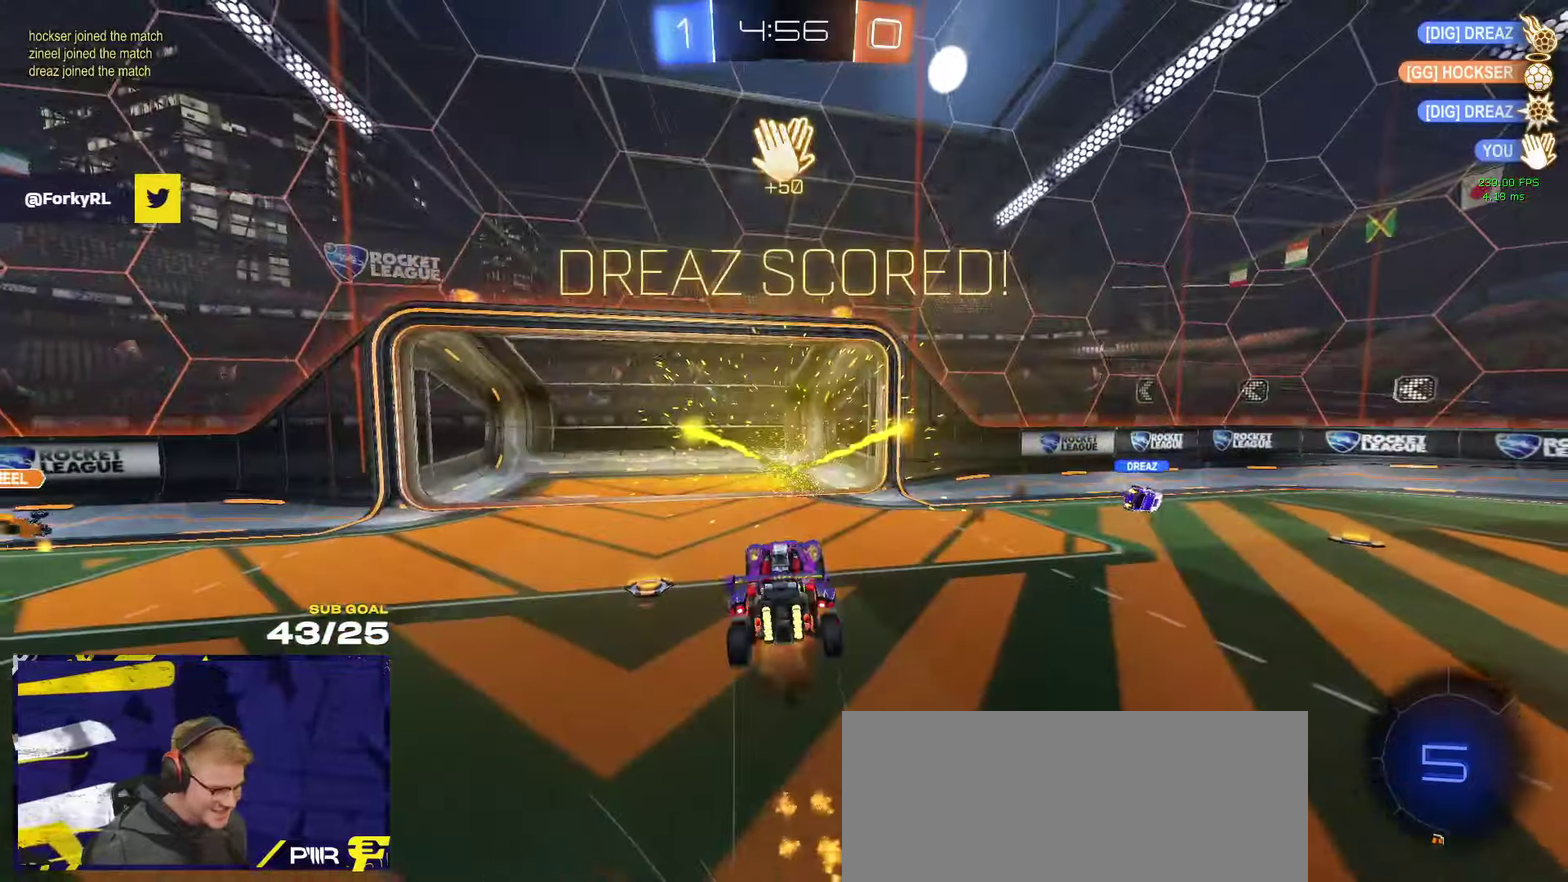
{"buttons": ["R2", "L3"], "left_stick": "down", "right_stick": "center"}